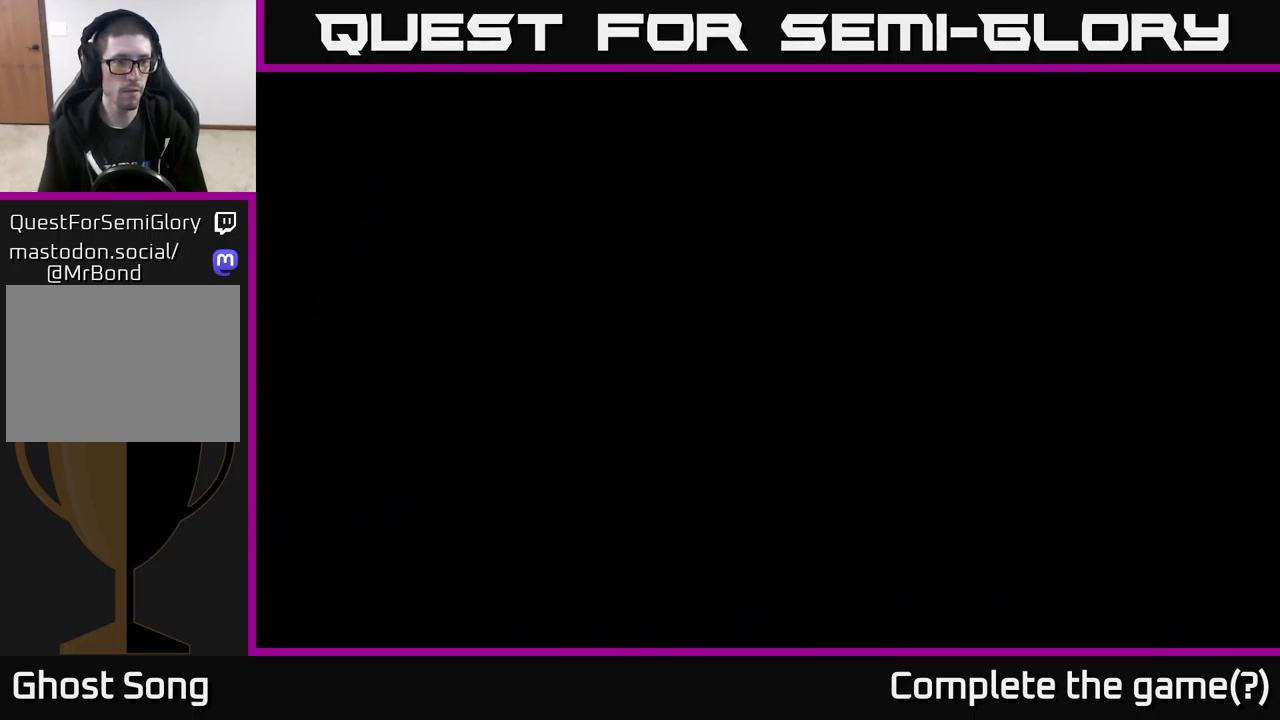
Gameplay with a controller (Xbox layout); each line is a JSON object with the inputs held at the frame after it. "events" lists button and stick changes between this image and that frame as [ms after this image, input, new state], when the widget could be followed in between.
{"buttons": ["R2"], "left_stick": "left", "right_stick": "center", "events": []}
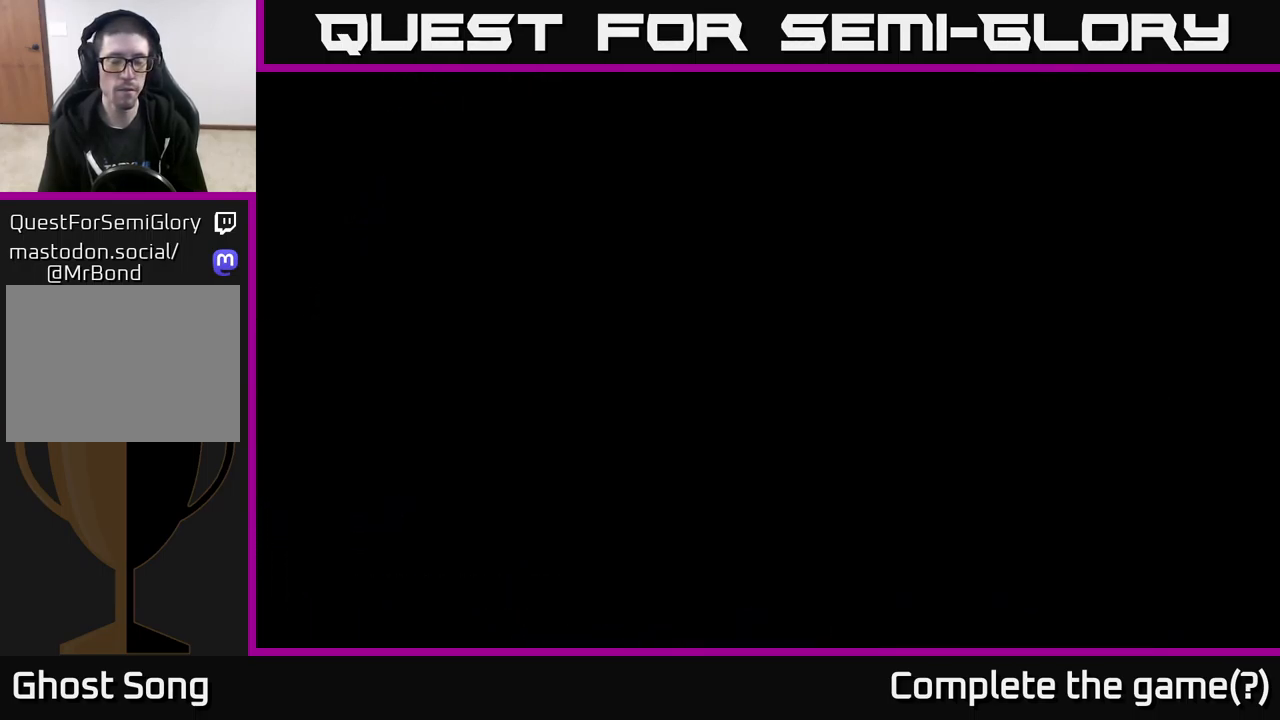
{"buttons": ["R2"], "left_stick": "left", "right_stick": "center", "events": []}
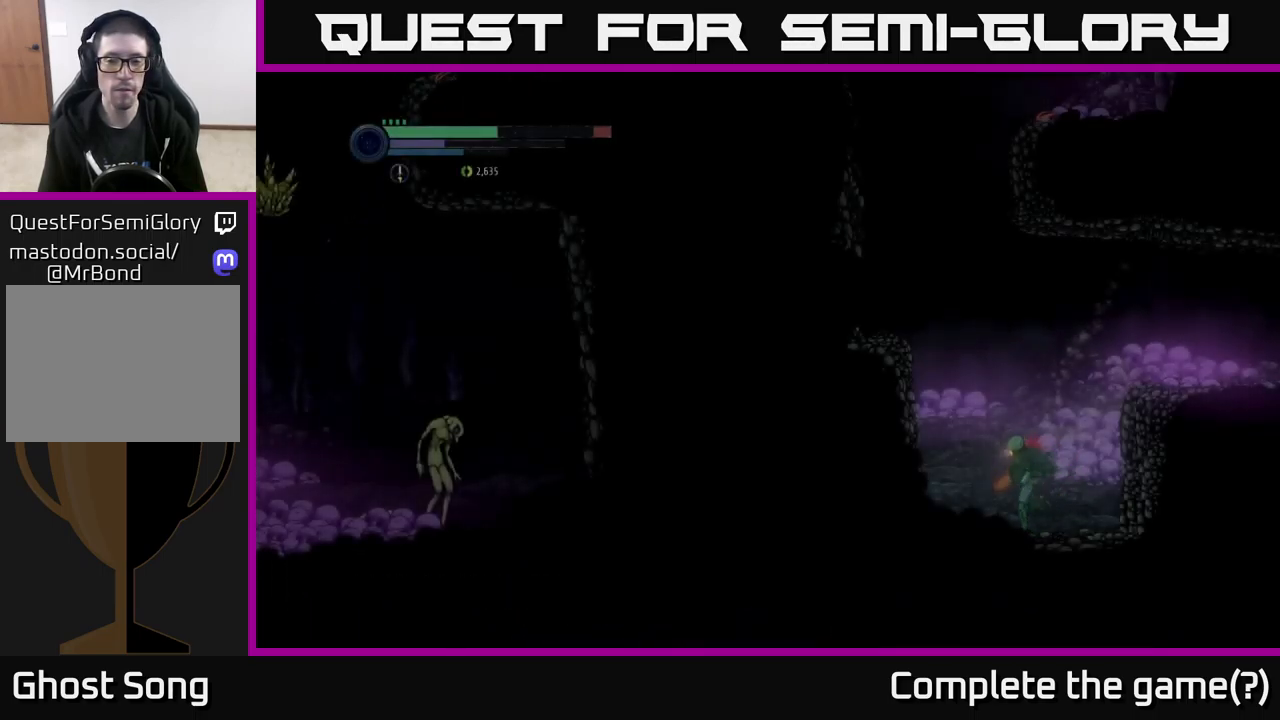
{"buttons": ["A", "R2"], "left_stick": "left", "right_stick": "center", "events": [[267, "A", "down"]]}
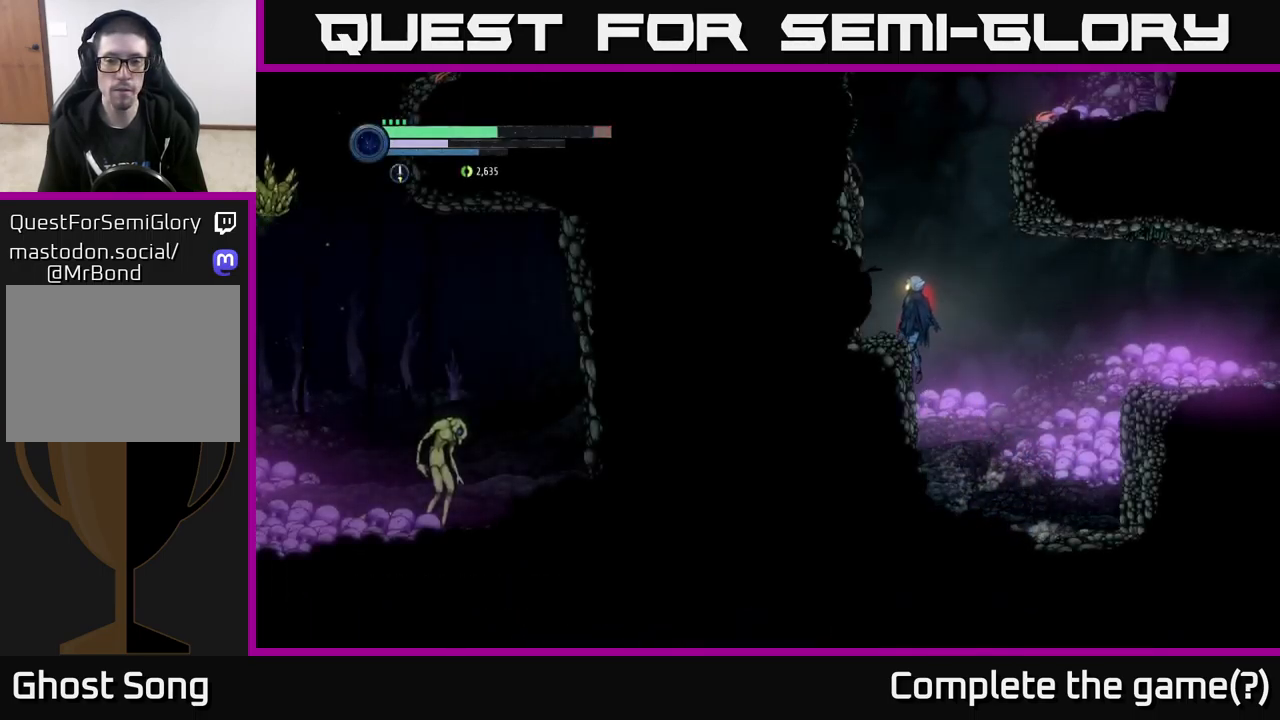
{"buttons": ["A"], "left_stick": "center", "right_stick": "center", "events": [[100, "A", "up"], [100, "R2", "up"], [450, "A", "down"], [484, "left_stick", "center"]]}
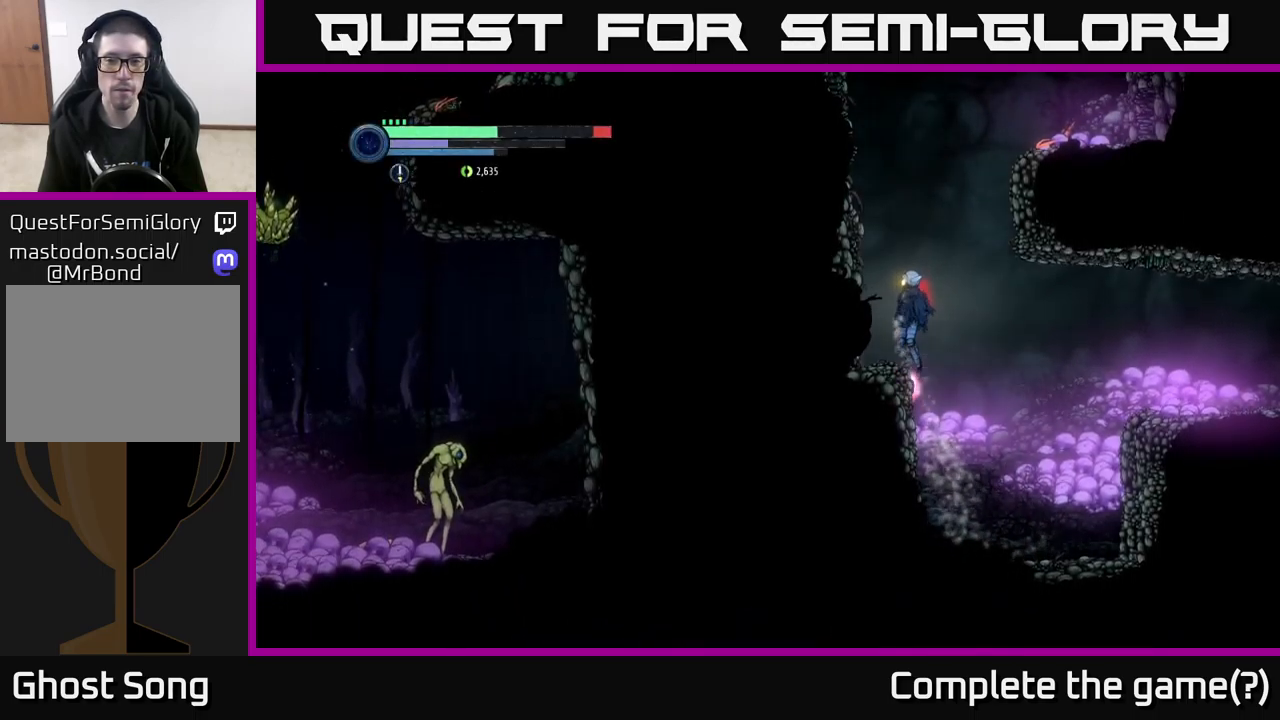
{"buttons": [], "left_stick": "center", "right_stick": "center", "events": [[150, "left_stick", "left"], [201, "A", "up"], [417, "left_stick", "center"]]}
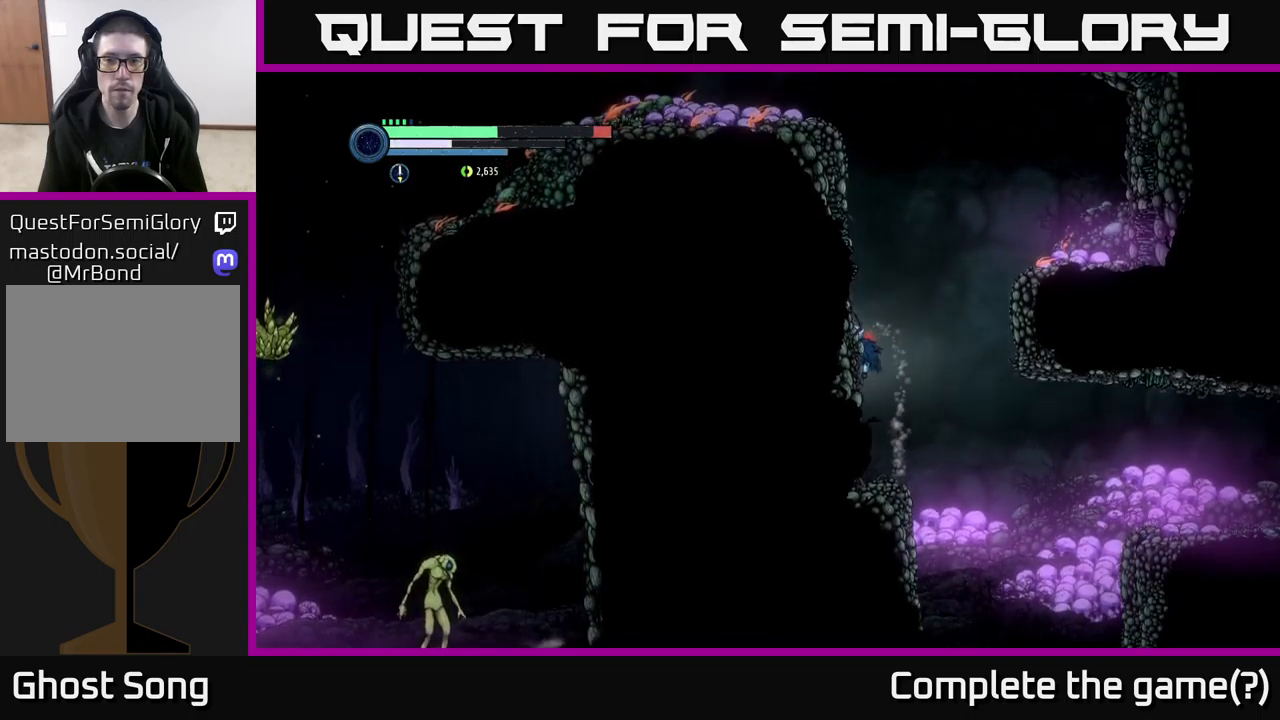
{"buttons": ["A"], "left_stick": "right", "right_stick": "center", "events": [[117, "left_stick", "right"], [217, "A", "down"]]}
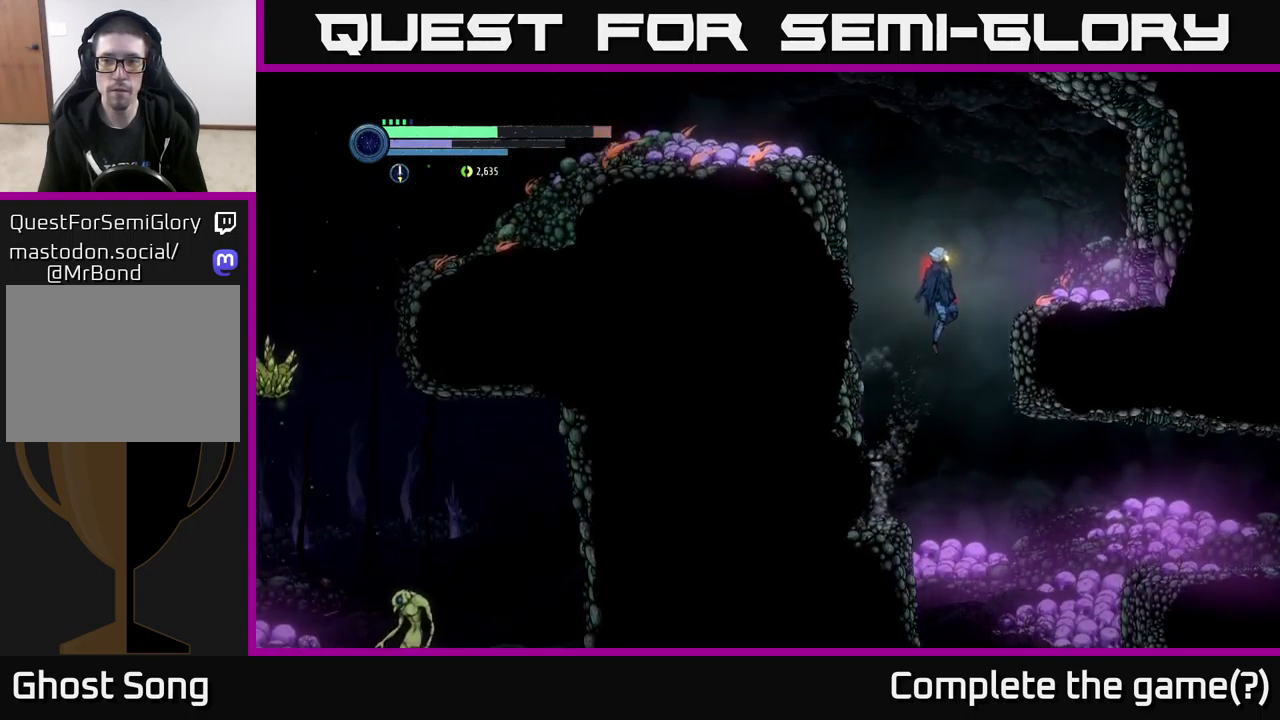
{"buttons": [], "left_stick": "left", "right_stick": "center", "events": [[350, "A", "up"], [467, "left_stick", "left"]]}
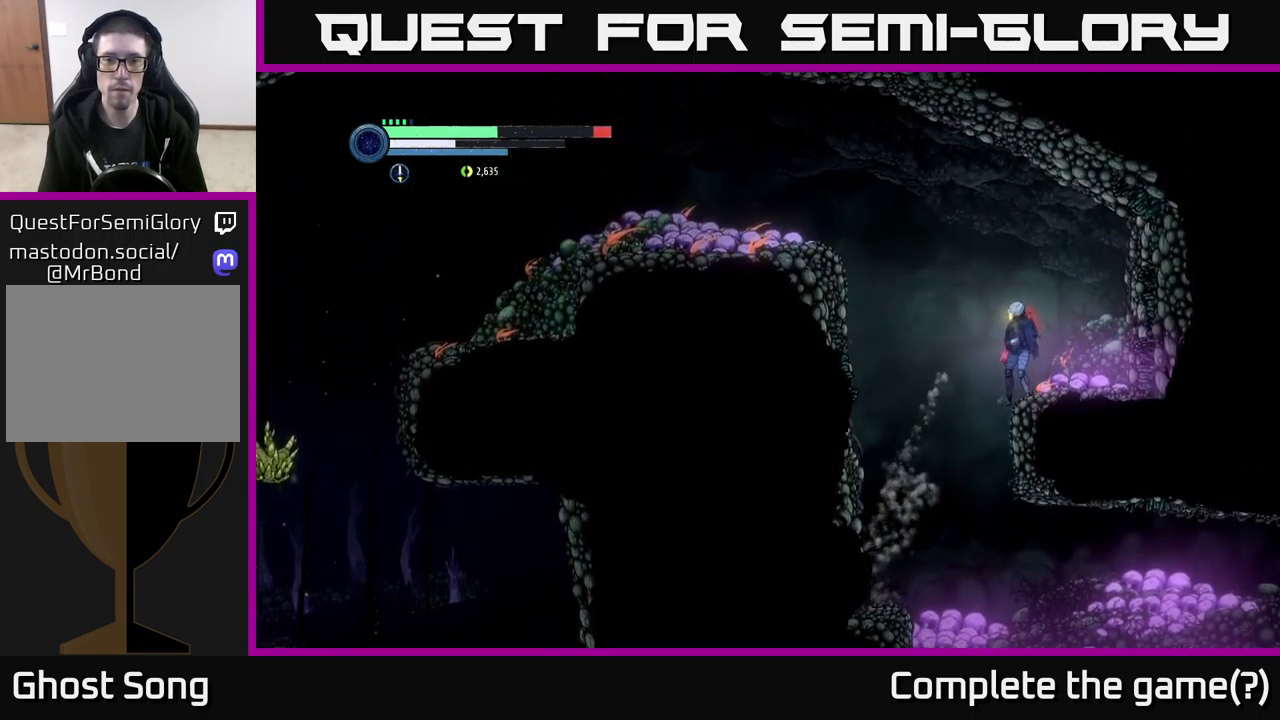
{"buttons": ["A"], "left_stick": "left", "right_stick": "center", "events": [[33, "A", "down"], [267, "A", "up"], [450, "A", "down"]]}
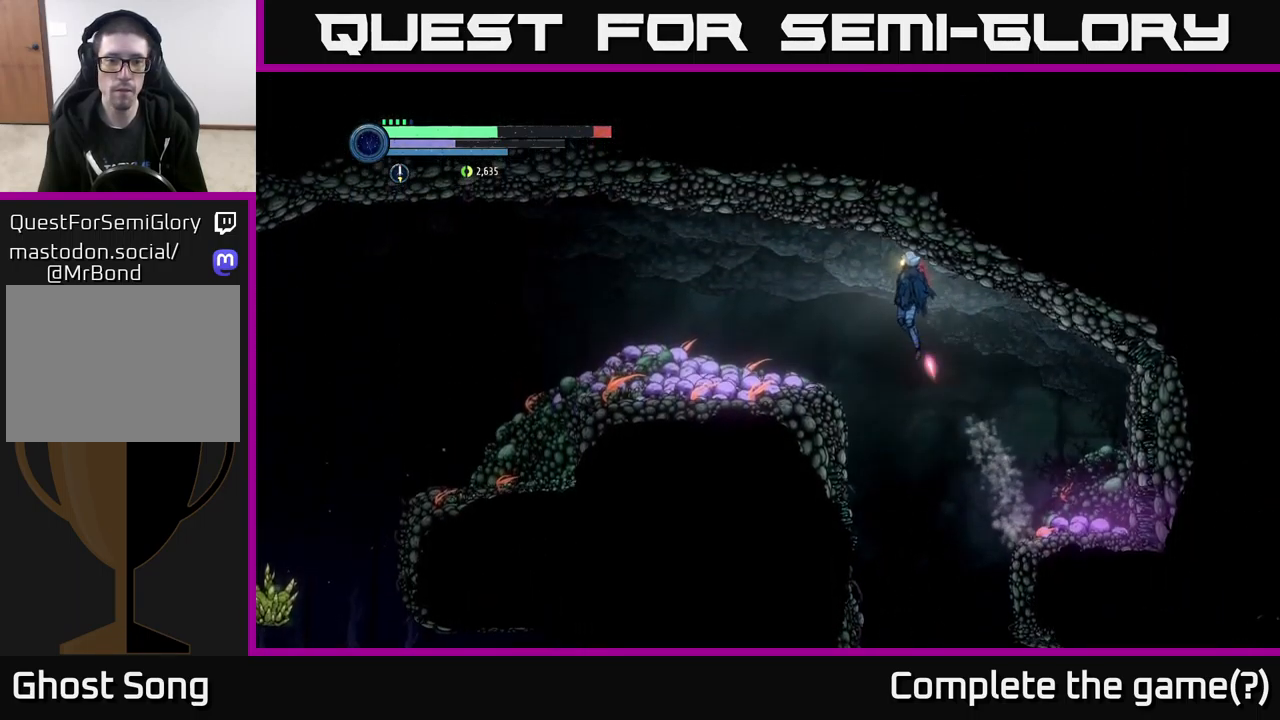
{"buttons": [], "left_stick": "left", "right_stick": "center", "events": [[67, "R2", "down"], [100, "A", "up"], [433, "R2", "up"]]}
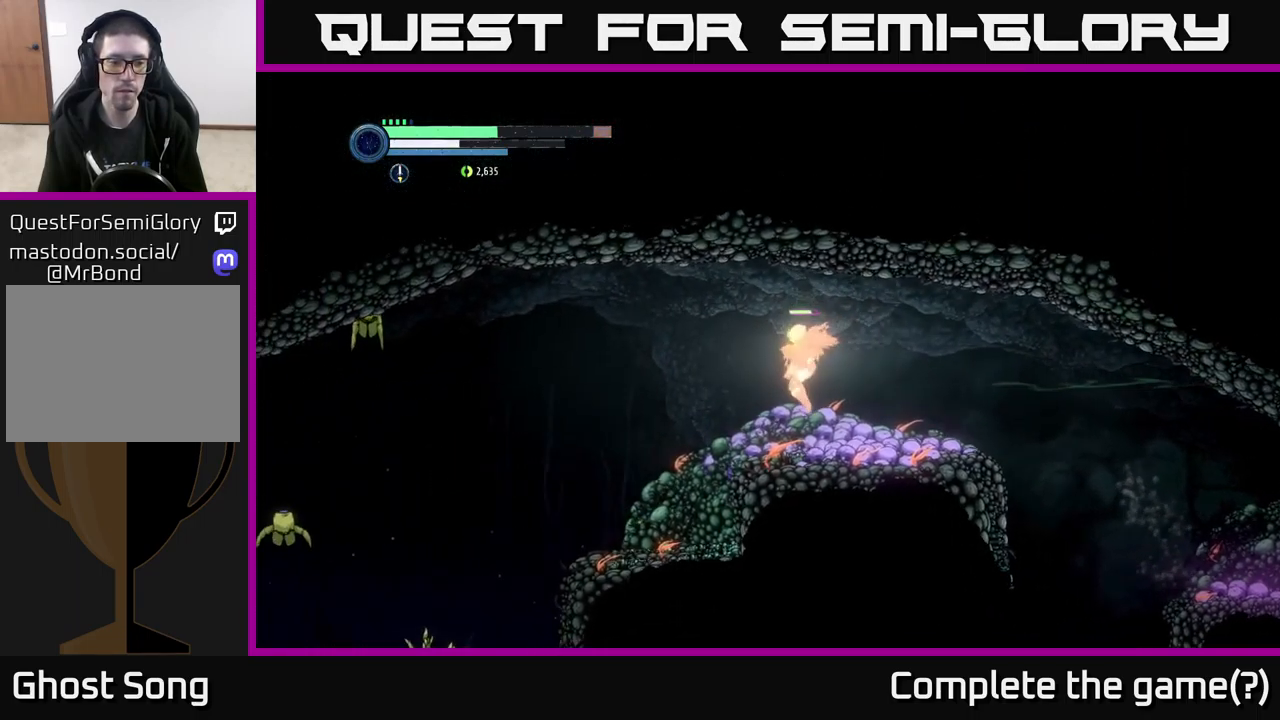
{"buttons": [], "left_stick": "left", "right_stick": "center", "events": [[83, "right_stick", "down"], [150, "right_stick", "down-left"], [250, "right_stick", "center"]]}
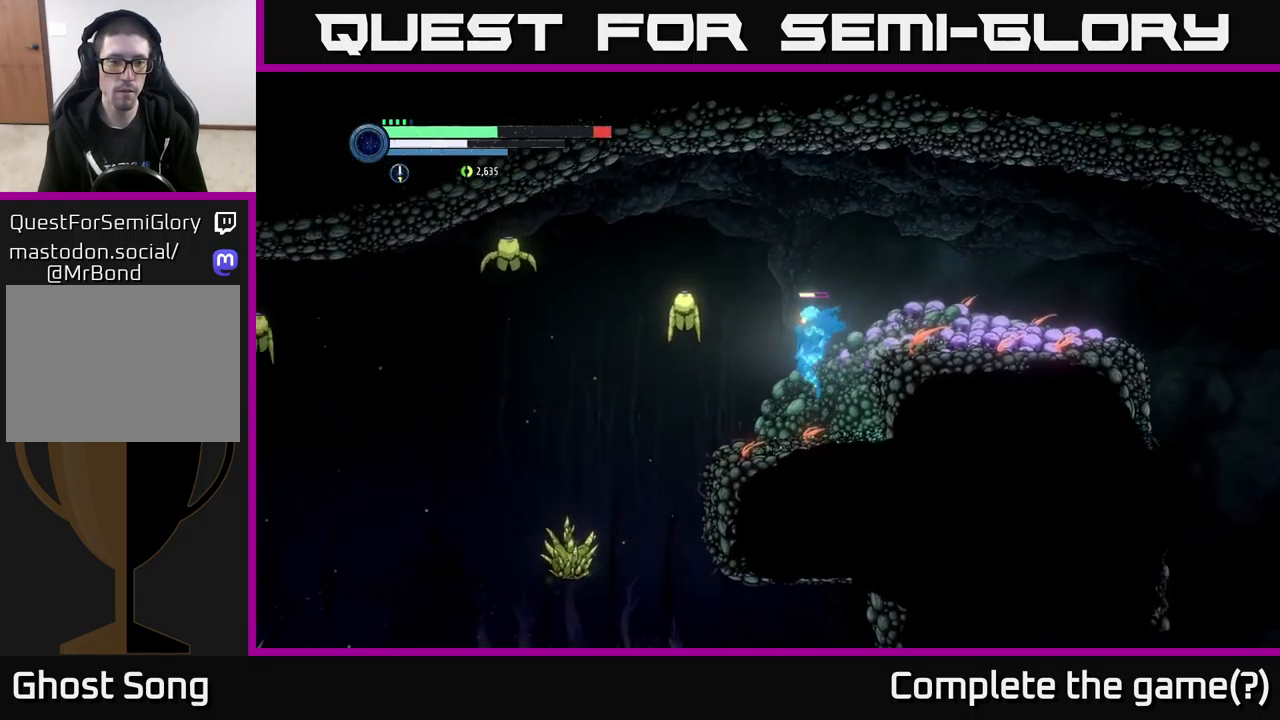
{"buttons": ["L2"], "left_stick": "left", "right_stick": "center", "events": [[50, "left_stick", "center"], [483, "L2", "down"], [483, "left_stick", "left"]]}
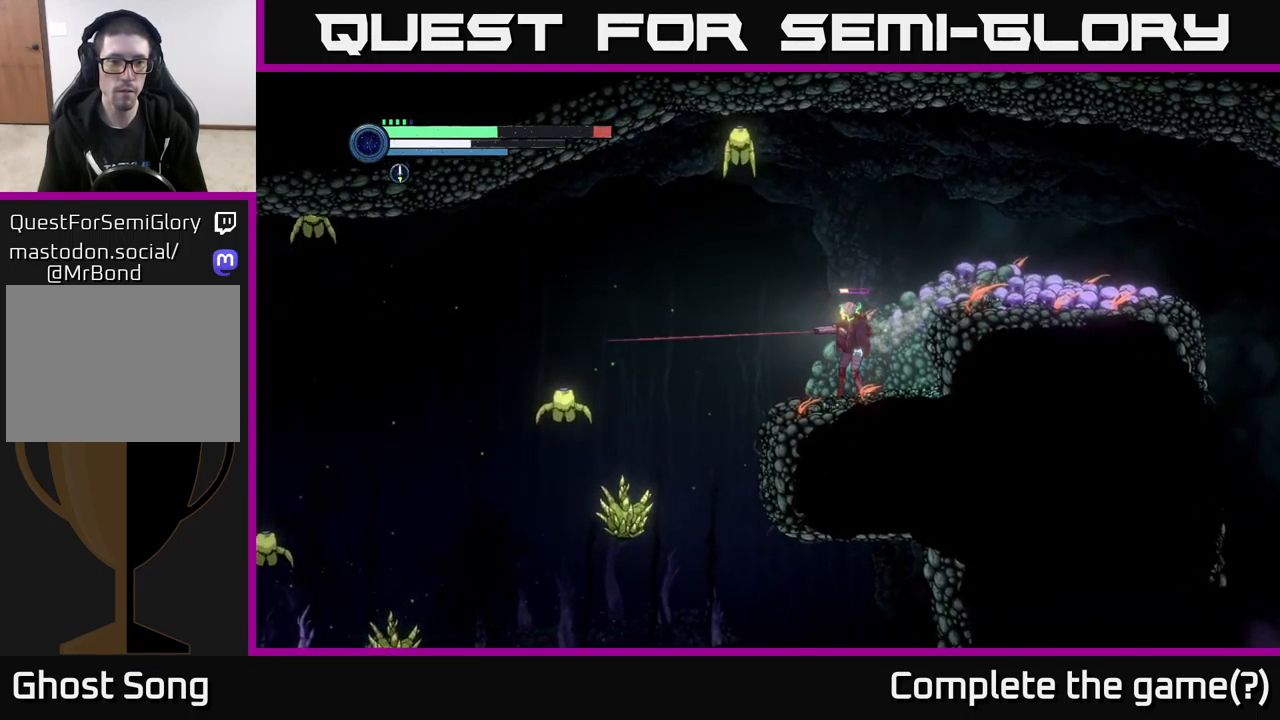
{"buttons": ["L2"], "left_stick": "left", "right_stick": "center", "events": []}
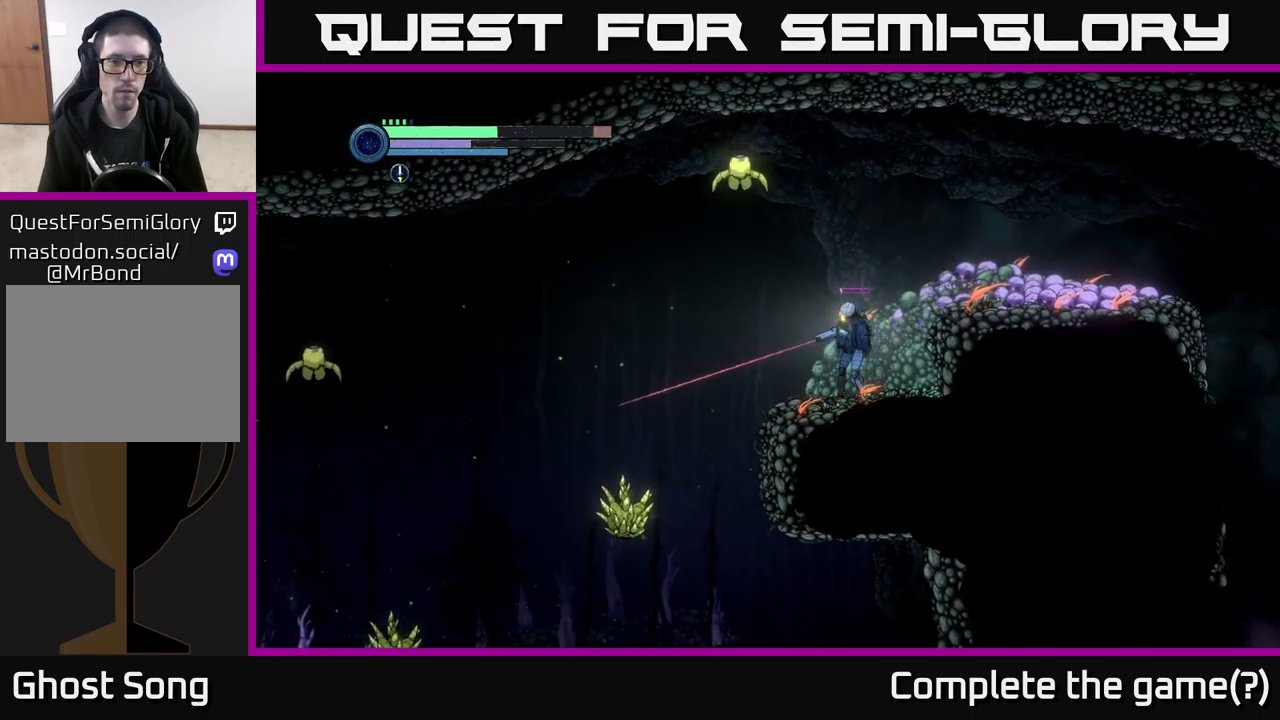
{"buttons": ["L2"], "left_stick": "left", "right_stick": "center", "events": [[150, "L2", "up"], [200, "left_stick", "center"], [467, "L2", "down"], [500, "left_stick", "left"]]}
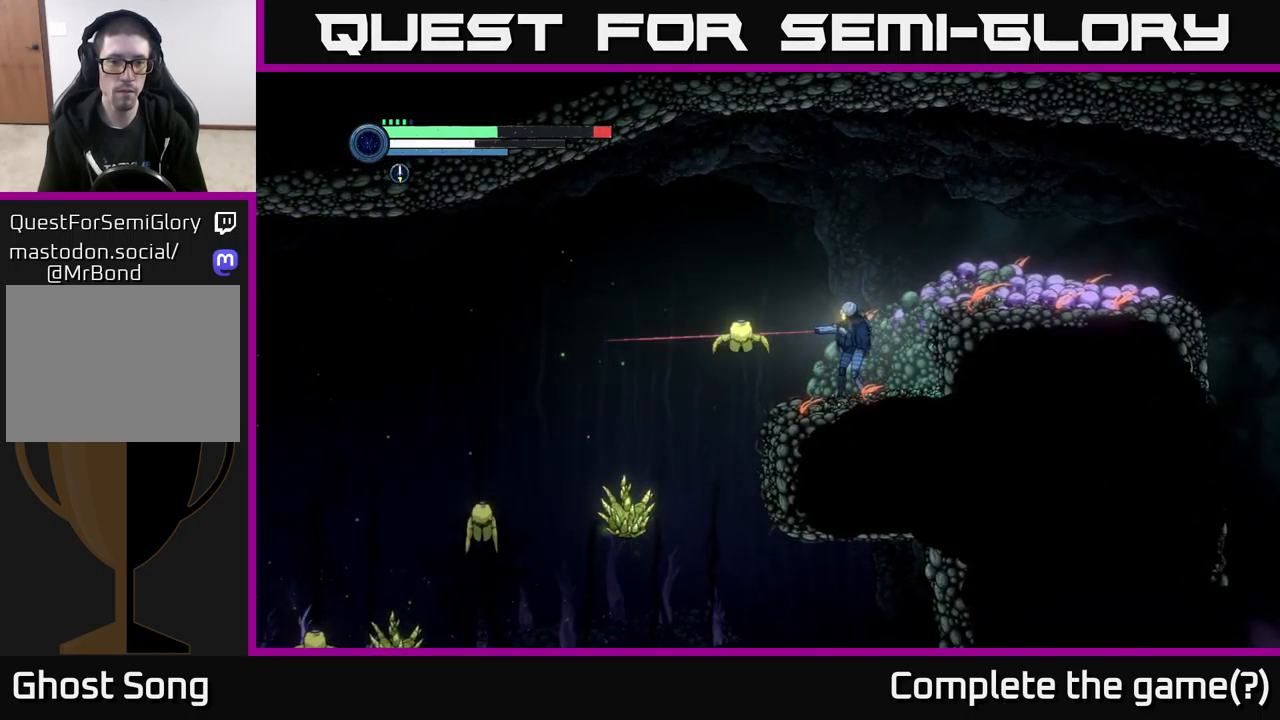
{"buttons": ["Y", "L2"], "left_stick": "left", "right_stick": "center", "events": [[500, "Y", "down"]]}
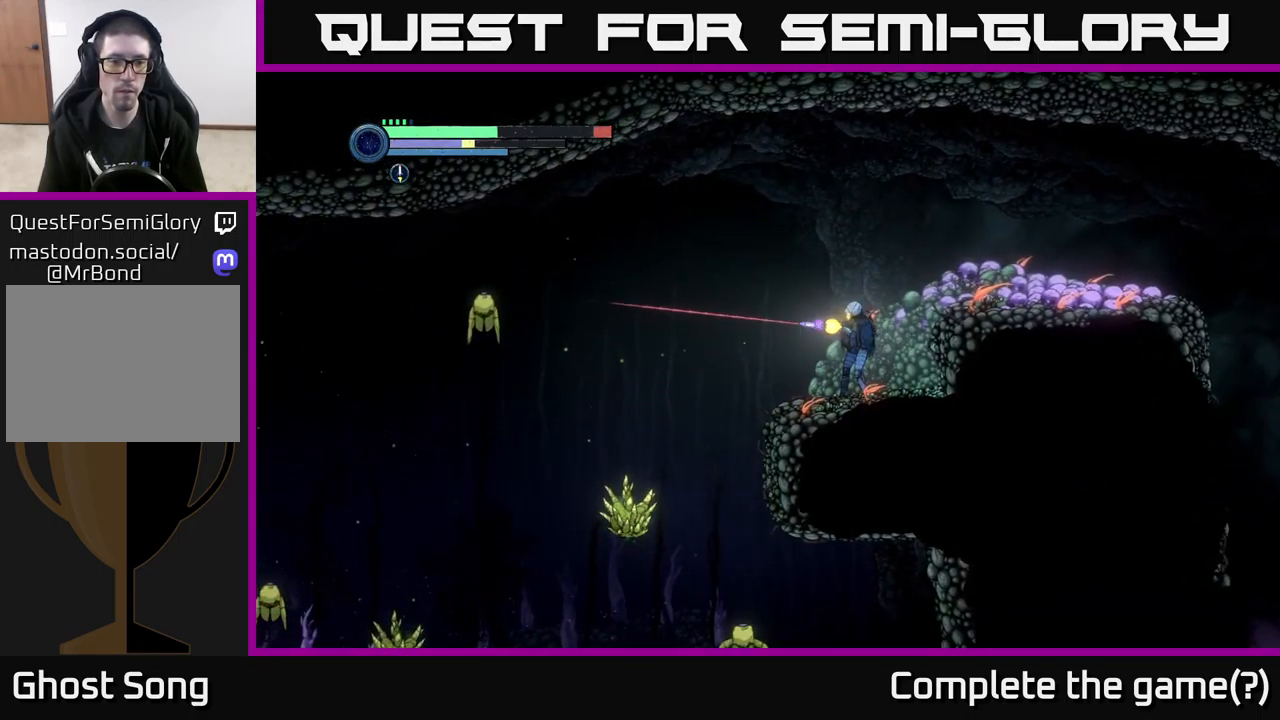
{"buttons": ["L2"], "left_stick": "left", "right_stick": "center", "events": [[67, "Y", "up"]]}
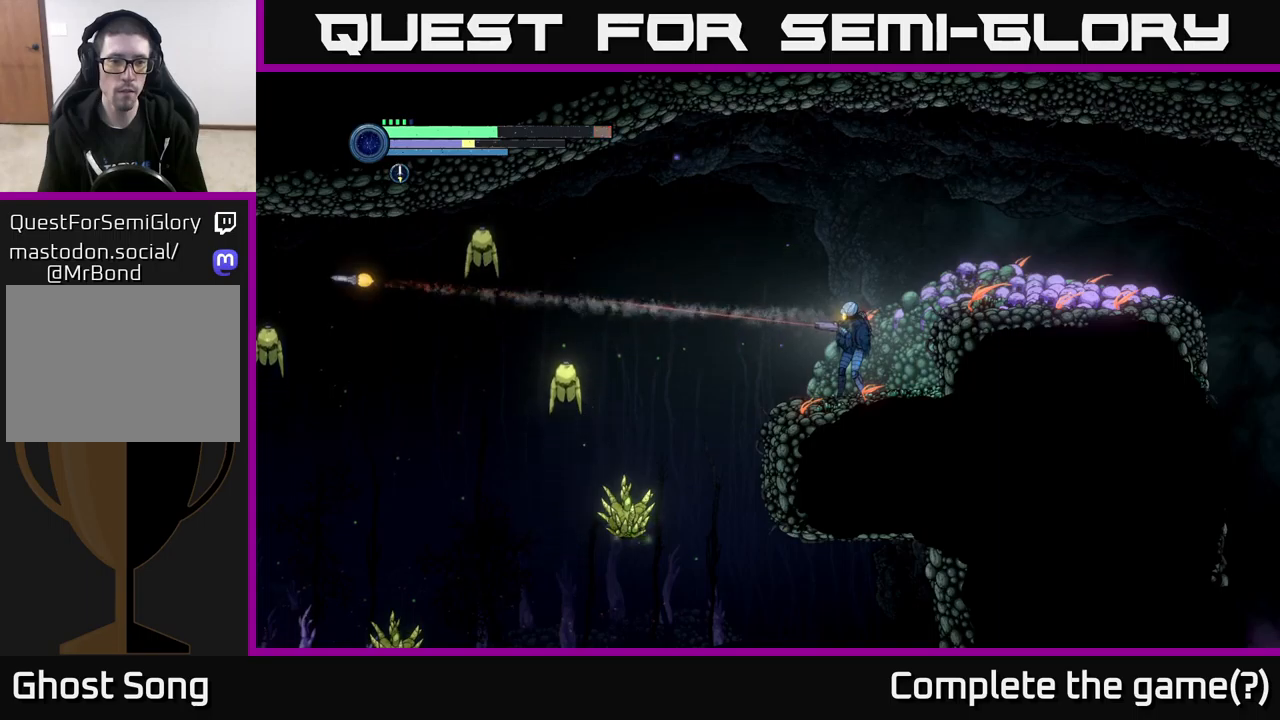
{"buttons": ["L2"], "left_stick": "left", "right_stick": "center", "events": [[67, "Y", "down"], [133, "Y", "up"]]}
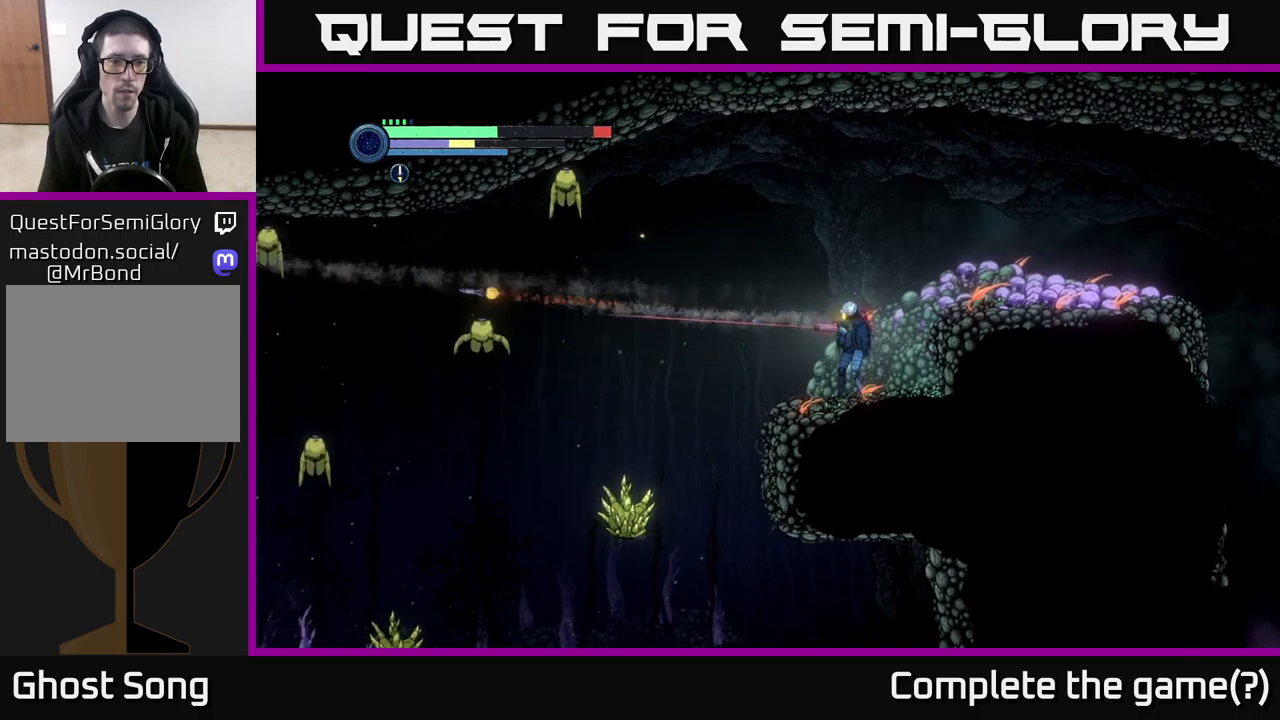
{"buttons": ["L2"], "left_stick": "left", "right_stick": "center", "events": []}
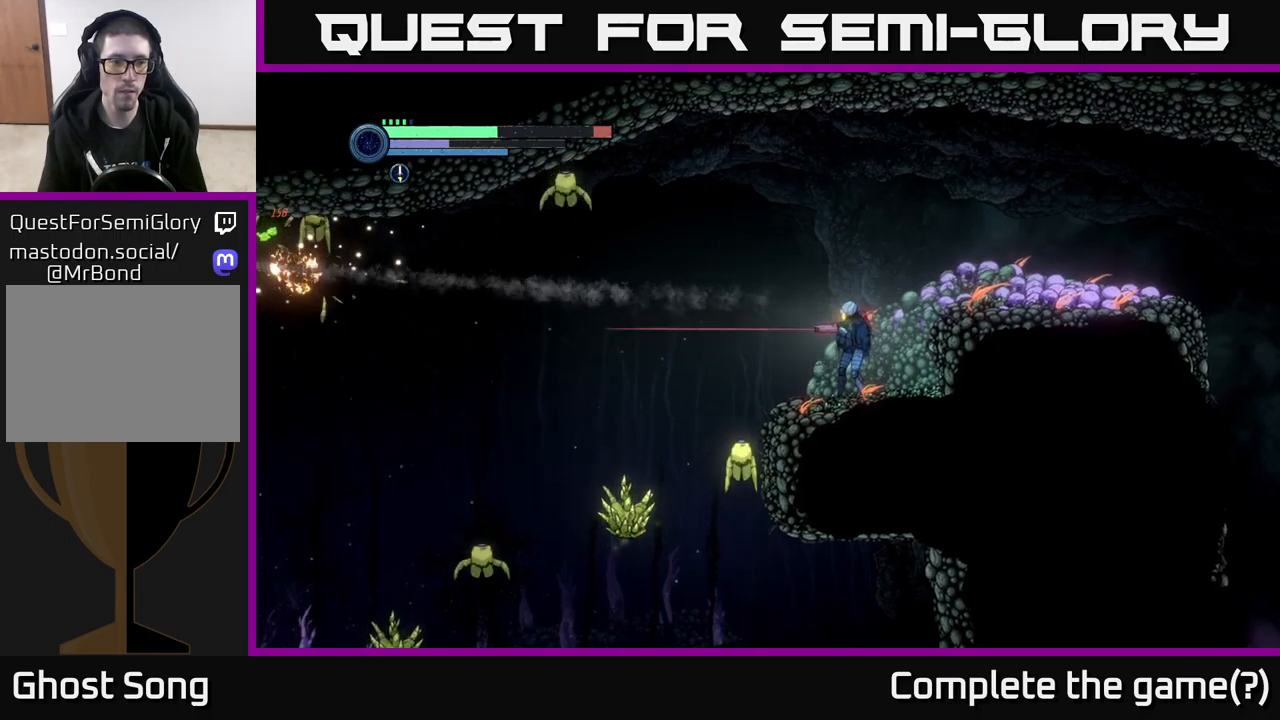
{"buttons": ["Y", "L2"], "left_stick": "down-left", "right_stick": "center", "events": [[400, "Y", "down"], [483, "left_stick", "down-left"]]}
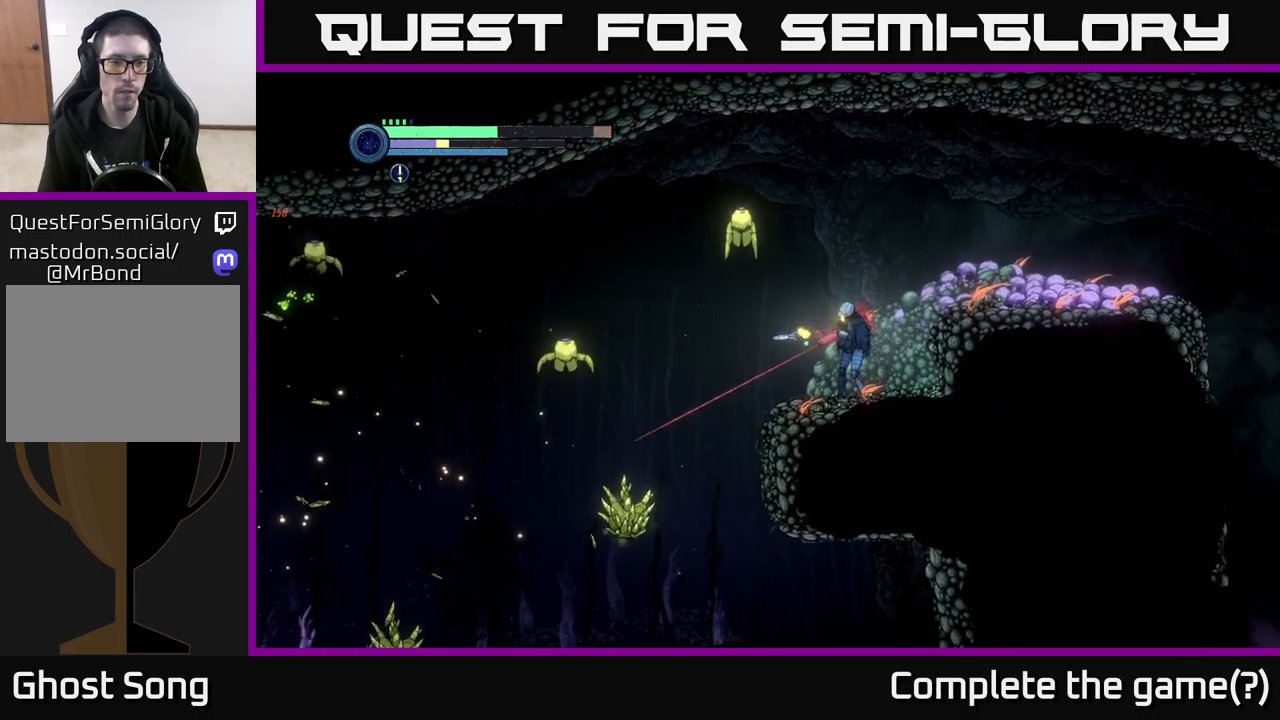
{"buttons": ["L2"], "left_stick": "down", "right_stick": "center", "events": [[17, "Y", "up"], [400, "left_stick", "down"]]}
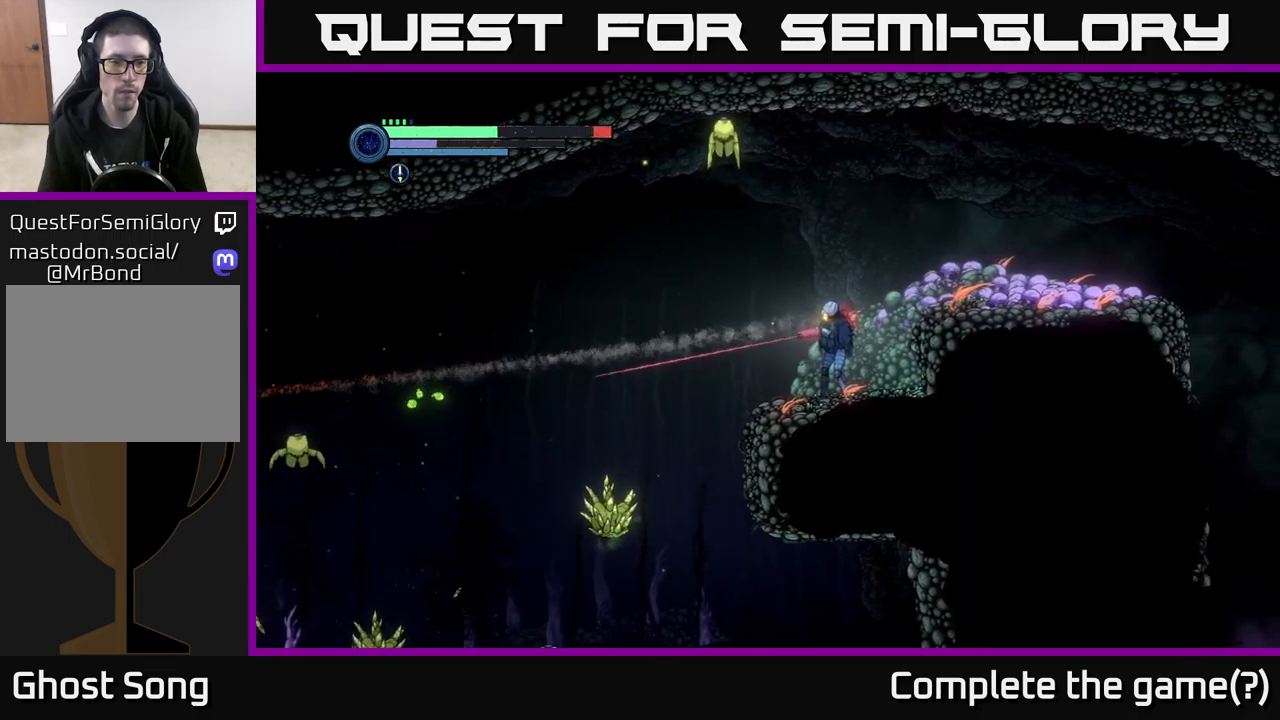
{"buttons": ["A"], "left_stick": "center", "right_stick": "center", "events": [[33, "left_stick", "center"], [67, "L2", "up"], [317, "A", "down"]]}
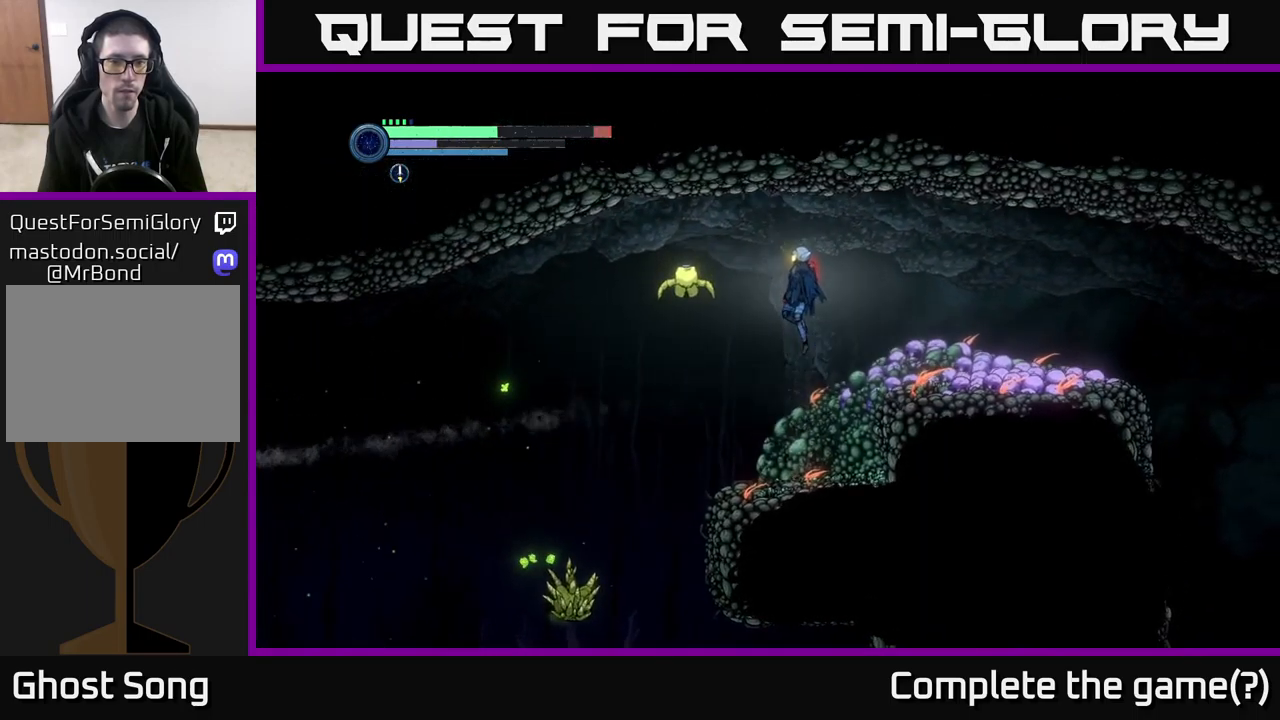
{"buttons": [], "left_stick": "right", "right_stick": "center", "events": [[67, "left_stick", "down-left"], [117, "A", "up"], [117, "L2", "down"], [300, "Y", "down"], [367, "Y", "up"], [383, "left_stick", "down-right"], [433, "left_stick", "right"], [450, "L2", "up"]]}
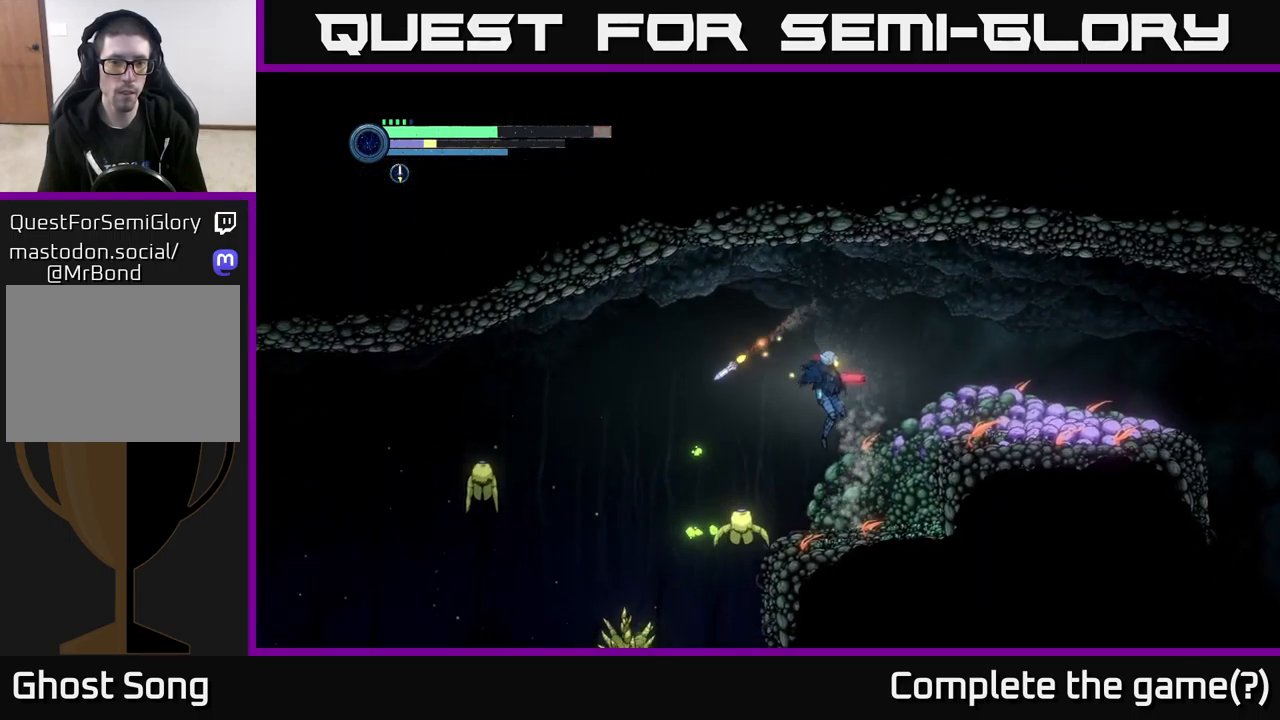
{"buttons": [], "left_stick": "center", "right_stick": "center", "events": [[267, "left_stick", "center"], [333, "left_stick", "left"], [433, "left_stick", "center"]]}
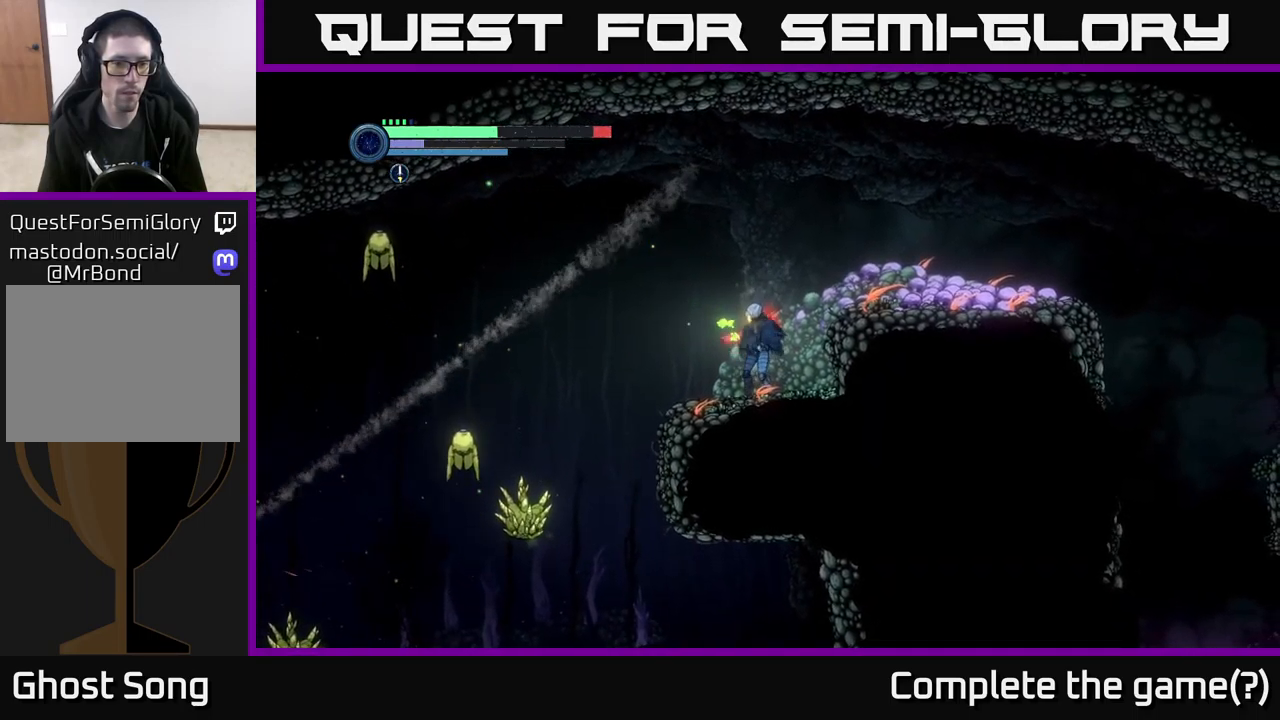
{"buttons": ["A"], "left_stick": "left", "right_stick": "center", "events": [[300, "left_stick", "left"], [467, "A", "down"]]}
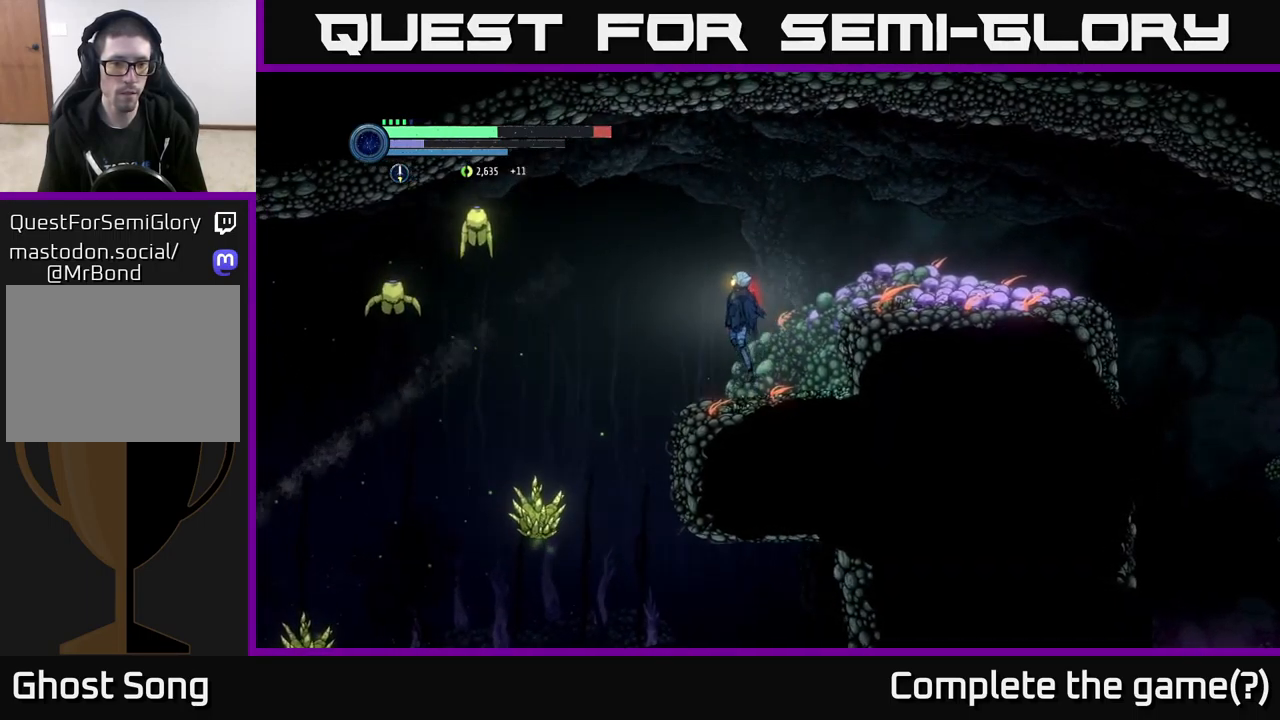
{"buttons": [], "left_stick": "right", "right_stick": "center", "events": [[50, "X", "down"], [167, "X", "up"], [283, "X", "down"], [350, "left_stick", "center"], [400, "X", "up"], [417, "A", "up"], [417, "left_stick", "right"]]}
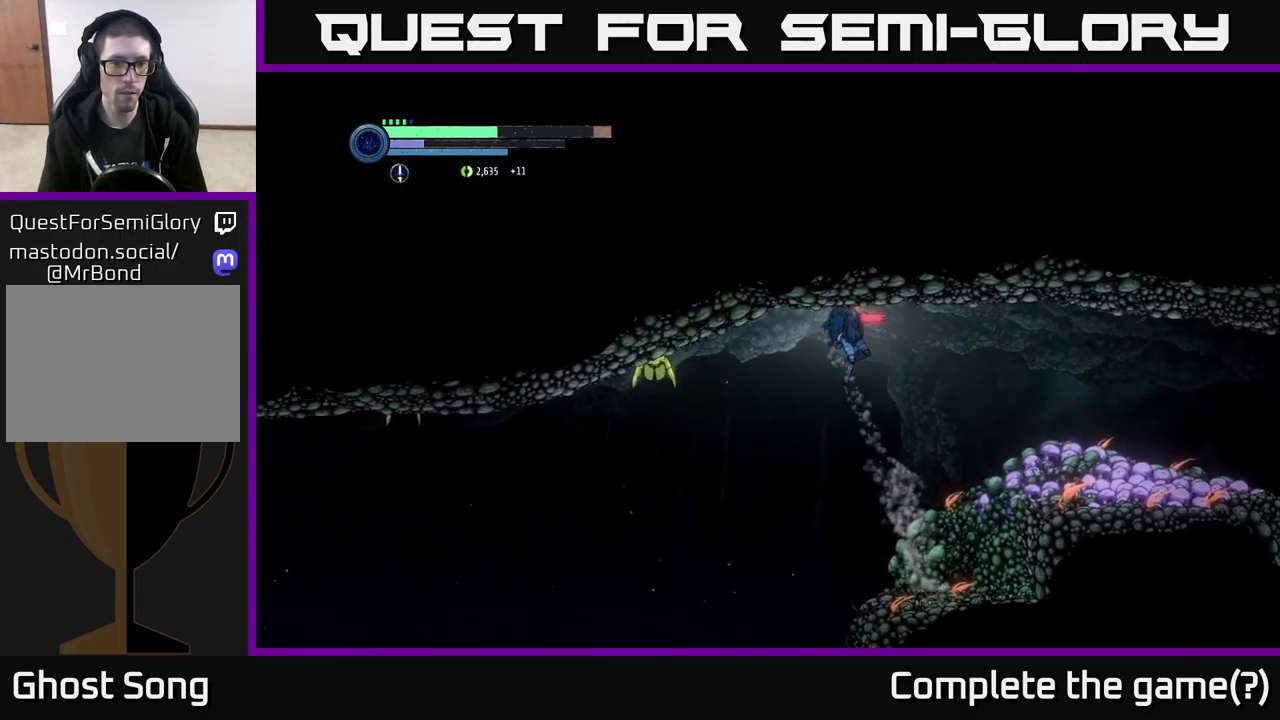
{"buttons": ["L2"], "left_stick": "down-left", "right_stick": "center", "events": [[367, "left_stick", "left"], [500, "L2", "down"], [500, "left_stick", "down-left"]]}
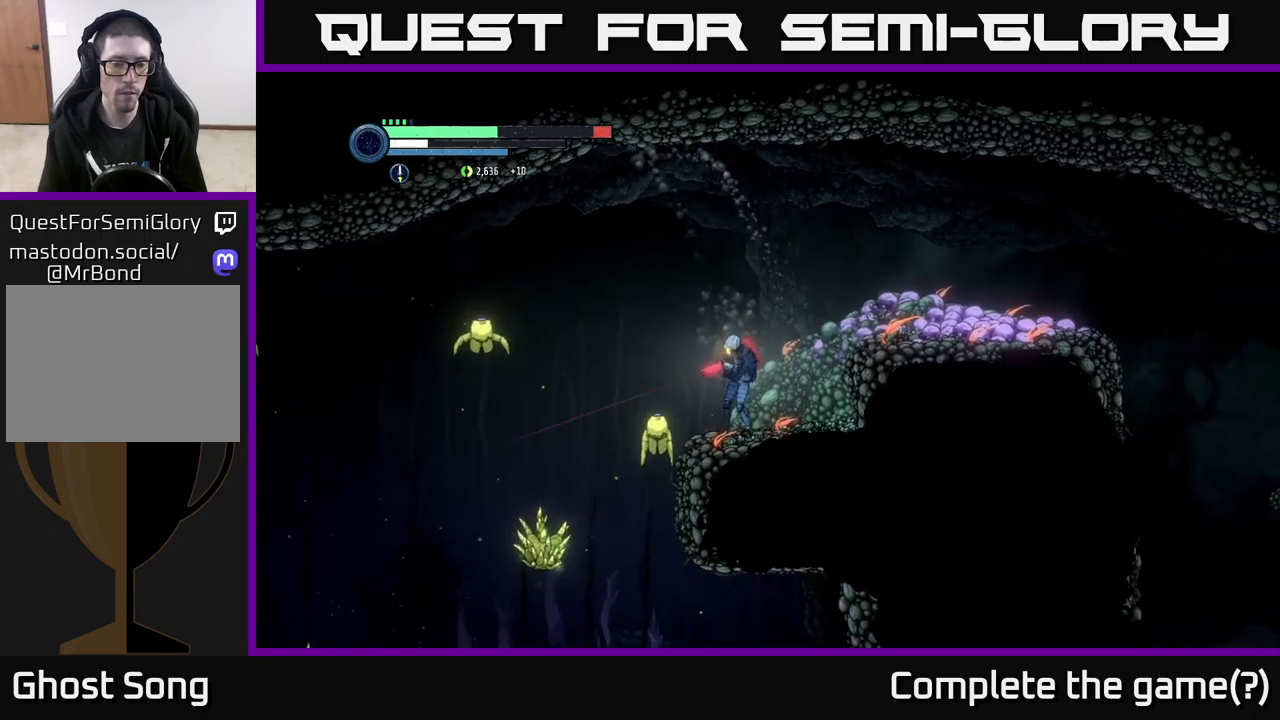
{"buttons": ["L2"], "left_stick": "down-left", "right_stick": "center", "events": [[117, "X", "down"], [217, "X", "up"], [334, "X", "down"], [417, "X", "up"]]}
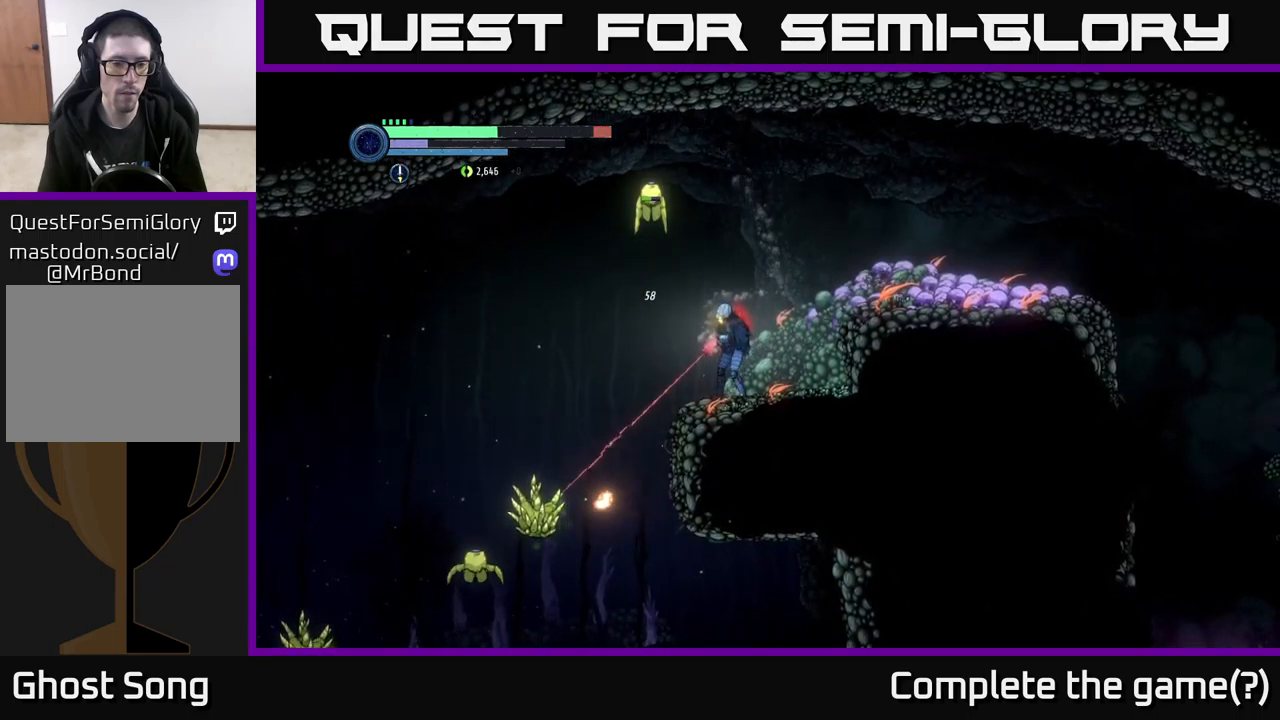
{"buttons": ["L2"], "left_stick": "down-left", "right_stick": "center", "events": [[34, "X", "down"], [134, "X", "up"], [217, "X", "down"], [284, "X", "up"], [367, "X", "down"], [467, "X", "up"]]}
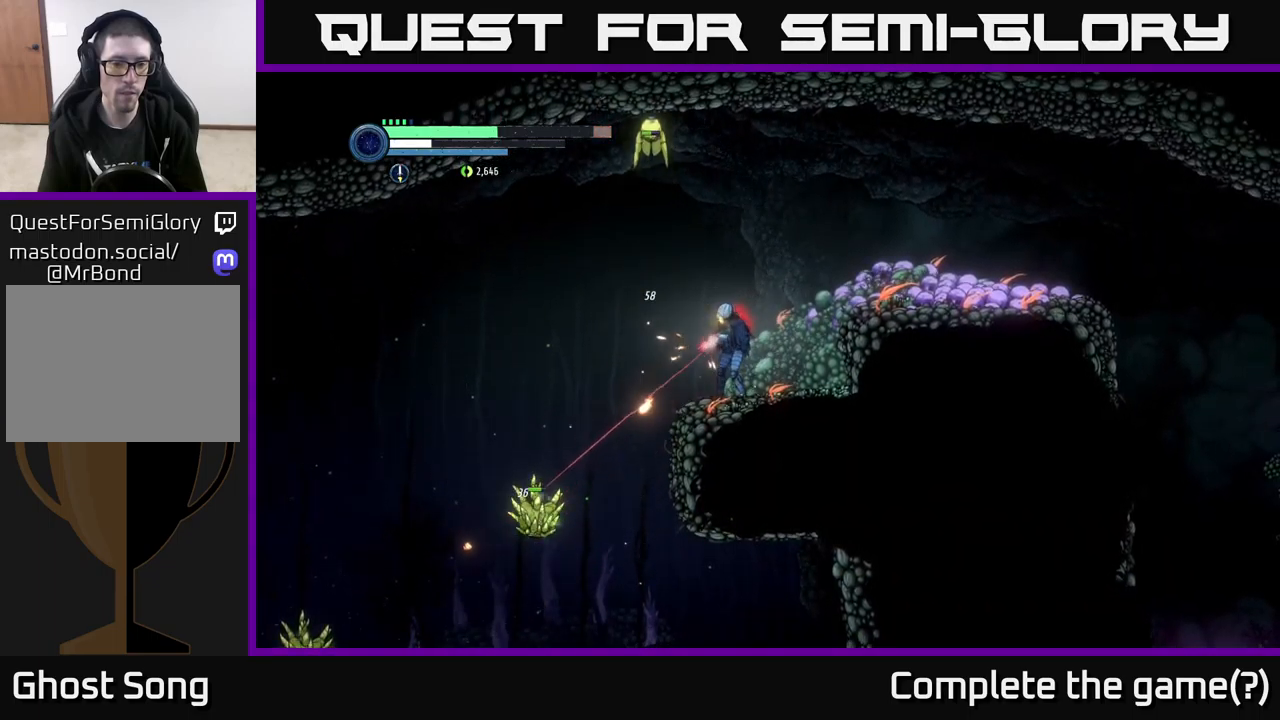
{"buttons": ["L2"], "left_stick": "down-left", "right_stick": "center", "events": [[34, "X", "down"], [134, "X", "up"], [217, "X", "down"], [300, "X", "up"], [384, "X", "down"], [484, "X", "up"]]}
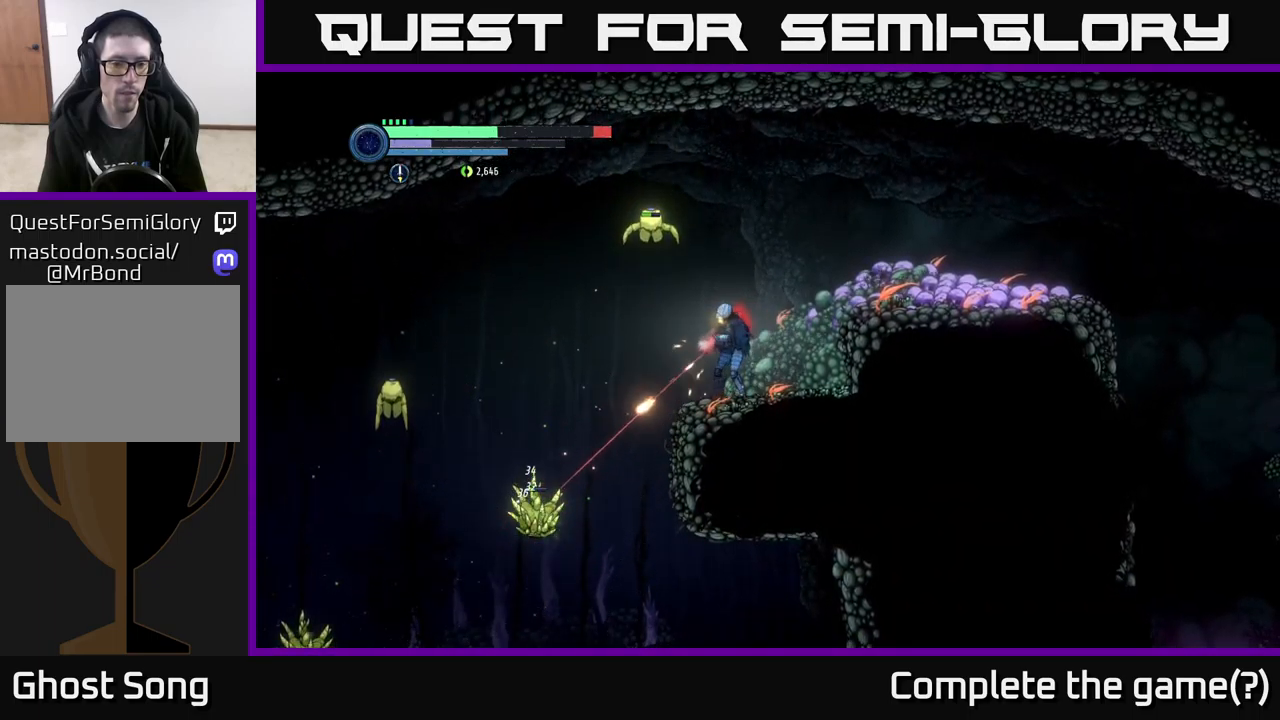
{"buttons": ["A"], "left_stick": "left", "right_stick": "center", "events": [[267, "L2", "up"], [317, "left_stick", "left"], [350, "A", "down"]]}
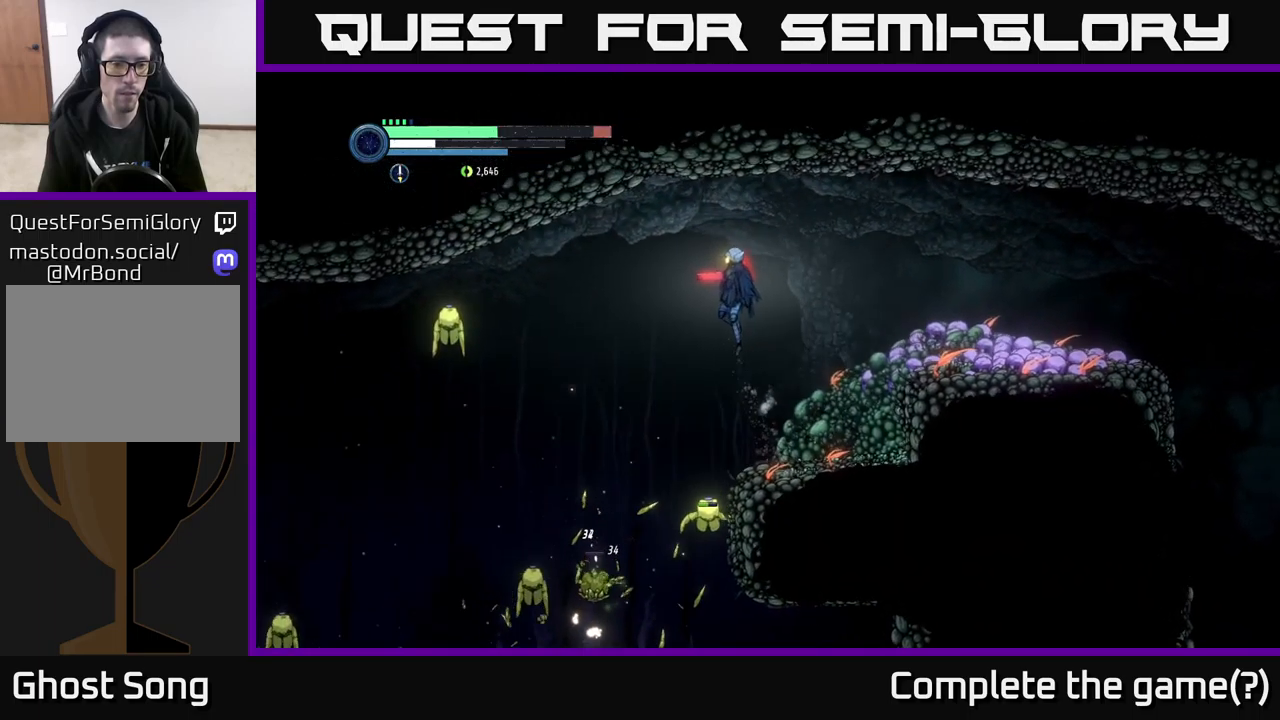
{"buttons": [], "left_stick": "center", "right_stick": "center", "events": [[134, "A", "up"], [500, "left_stick", "center"]]}